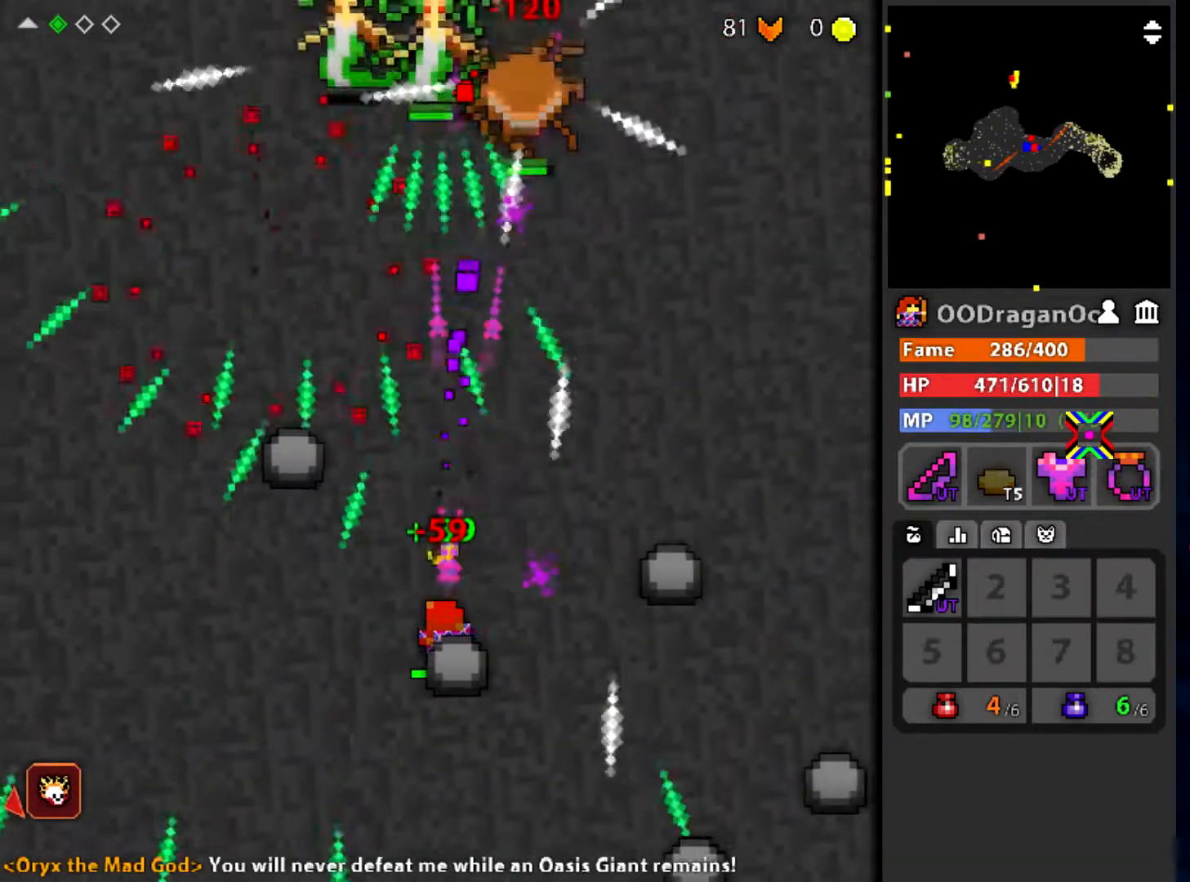
Gameplay with keyboard and mouse; each line is a JSON object with the keys and mouse buttons held at the frame after it. "events" lists presses ("down") and releases ("up") of "a", "ctrl", "d", "e", "f", "q", "r", "s", "shift", "space", "tab", "w", "mouse_left", "mouse_wheel" and "mouse_right" between this image and that frame as [ms after this image, input, new state], when the widget could be followed in between. "mouse_left", "mouse_wheel", "mouse_right" = the "left", "wheel", "right" buttons of the "mouse" list. No other keys are recorded. "wheel" means that the mouse wheel is clicked or scrolled. Mouse movement is not recorded.
{"keys": ["s"], "mouse": ["left"], "events": [[67, "a", "down"], [267, "a", "up"]]}
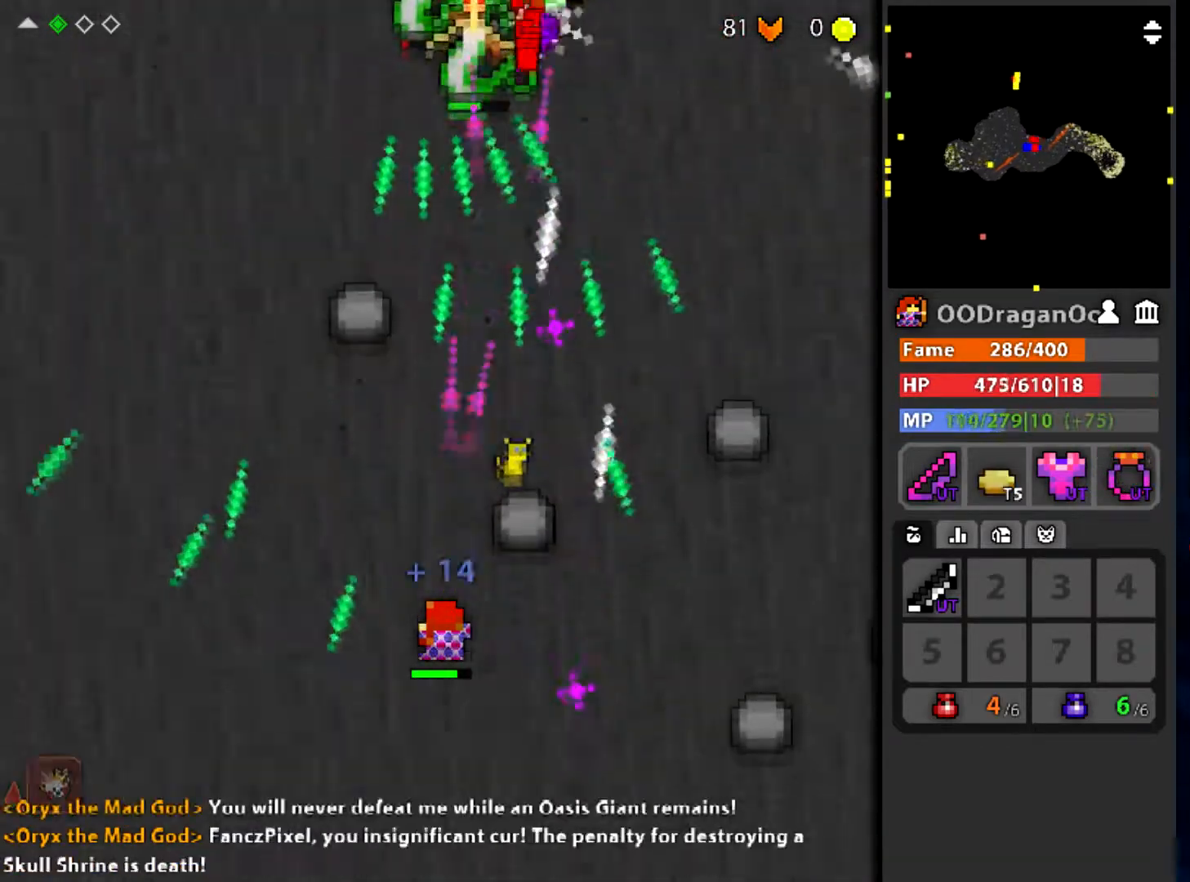
{"keys": ["s"], "mouse": ["left"], "events": [[100, "s", "up"], [334, "s", "down"]]}
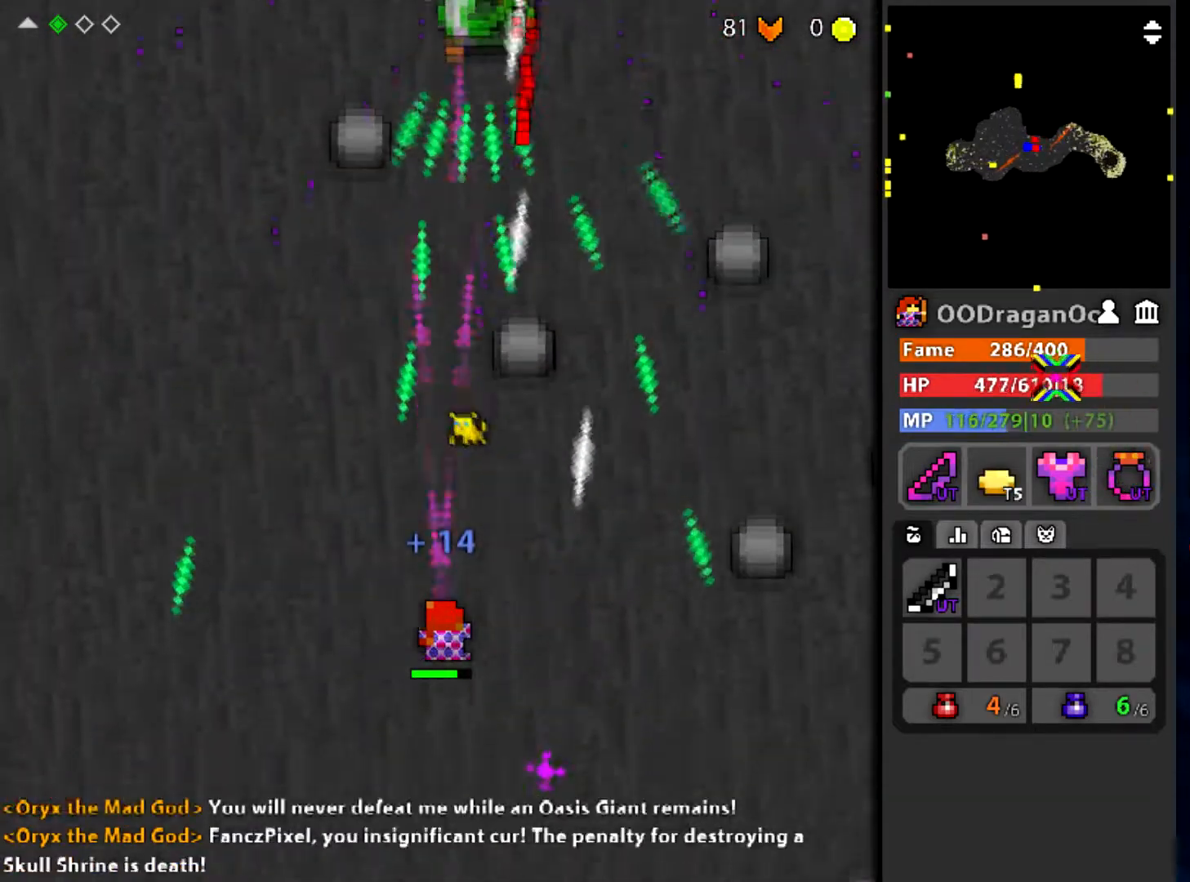
{"keys": ["d"], "mouse": ["left"], "events": [[33, "s", "up"], [367, "d", "down"]]}
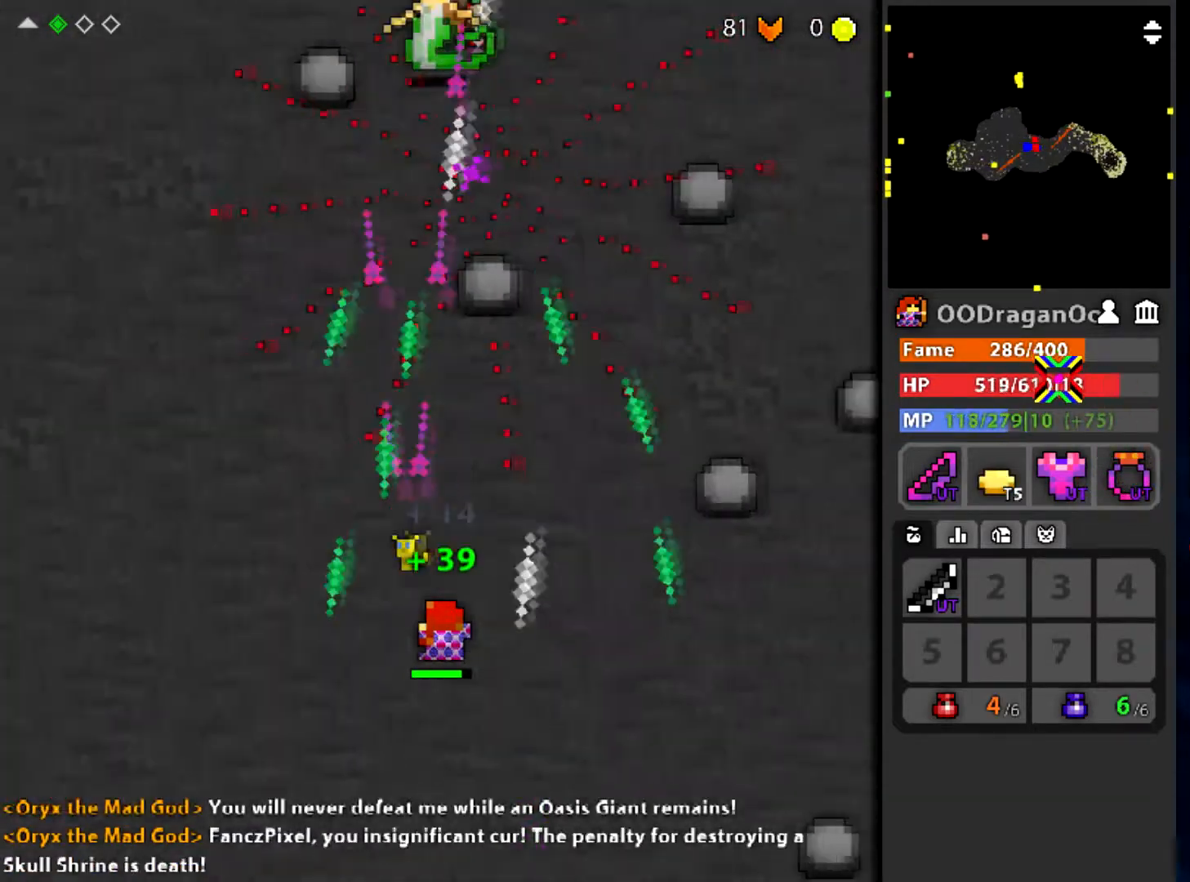
{"keys": [], "mouse": ["left"], "events": [[134, "q", "down"], [334, "q", "up"], [401, "d", "up"]]}
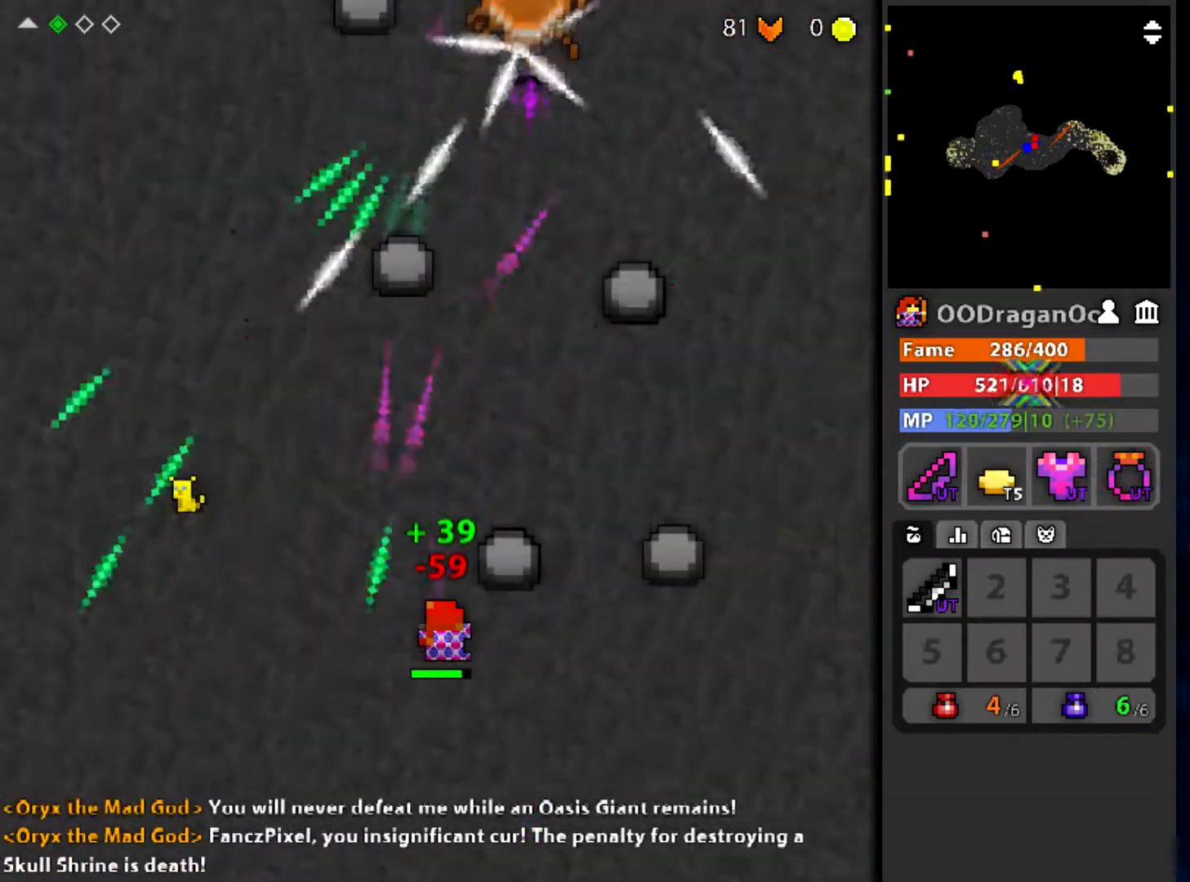
{"keys": [], "mouse": ["left"], "events": [[134, "w", "down"], [301, "d", "down"], [434, "d", "up"], [468, "w", "up"]]}
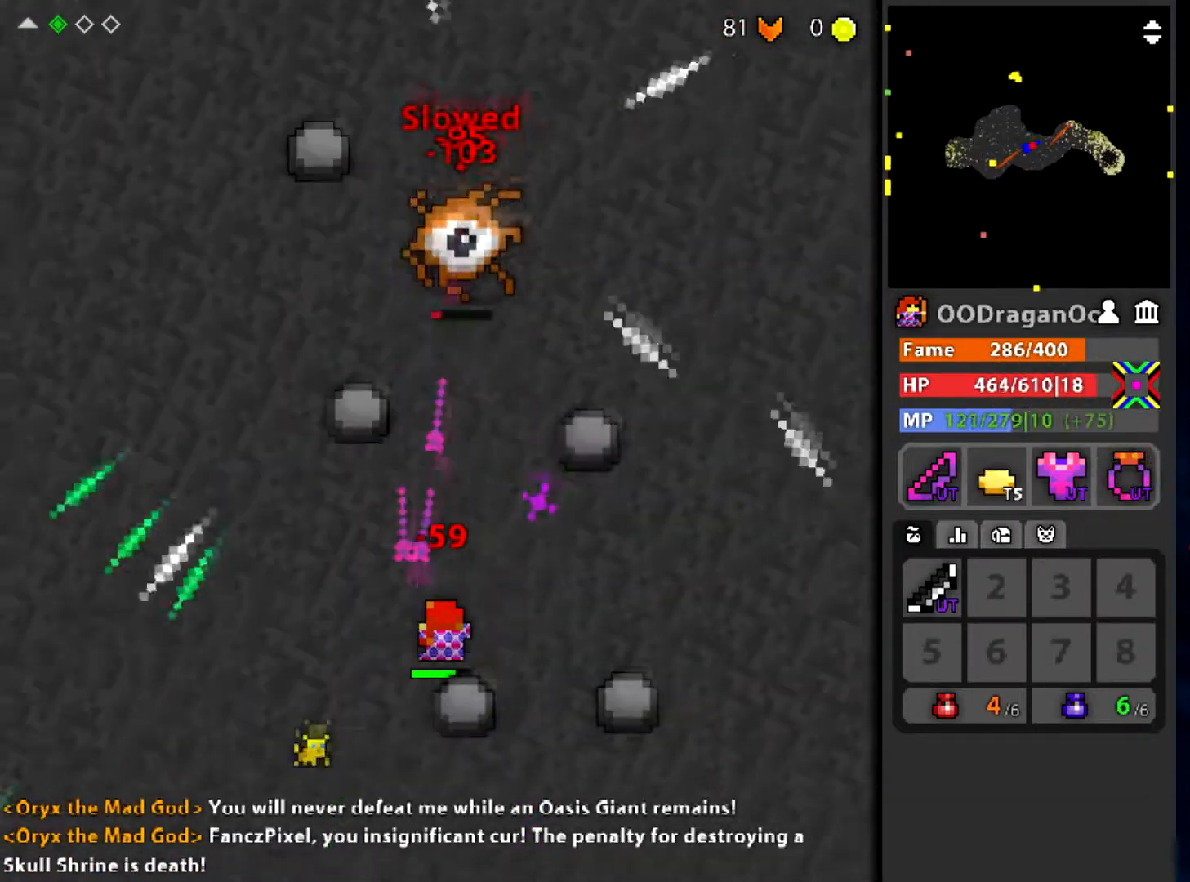
{"keys": ["d", "q", "w"], "mouse": ["left"], "events": [[167, "w", "down"], [334, "d", "down"], [500, "q", "down"]]}
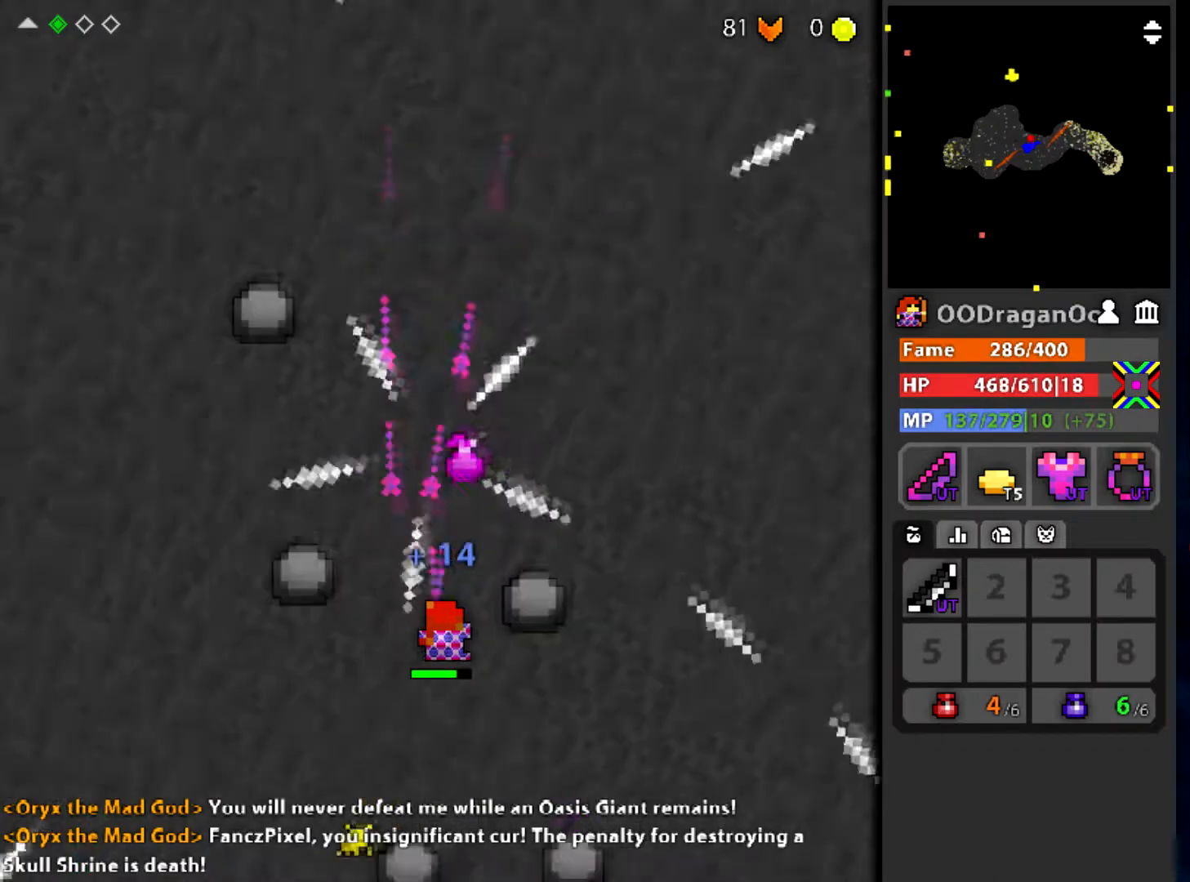
{"keys": [], "mouse": [], "events": [[201, "mouse_left", "up"], [201, "q", "up"], [267, "d", "up"], [301, "w", "up"]]}
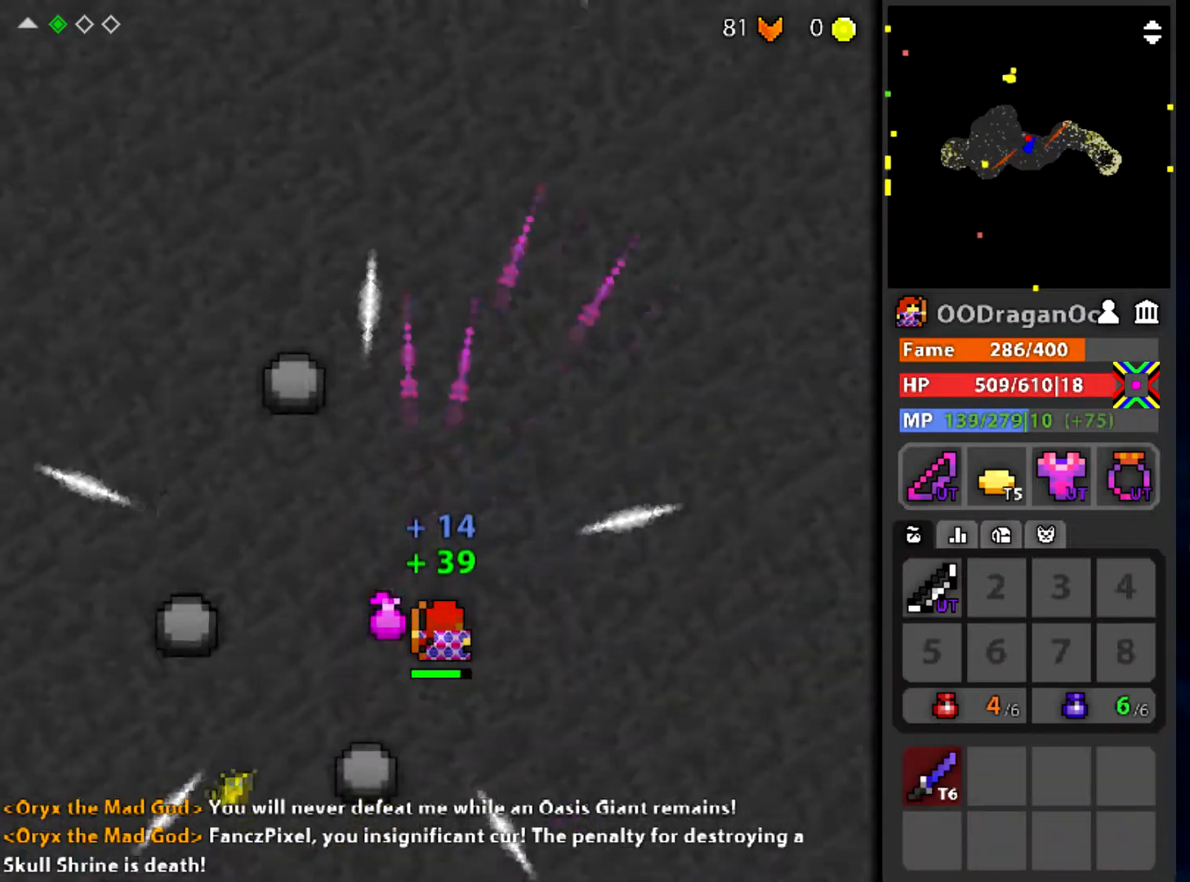
{"keys": ["d"], "mouse": [], "events": [[33, "q", "down"], [167, "q", "up"], [434, "d", "down"]]}
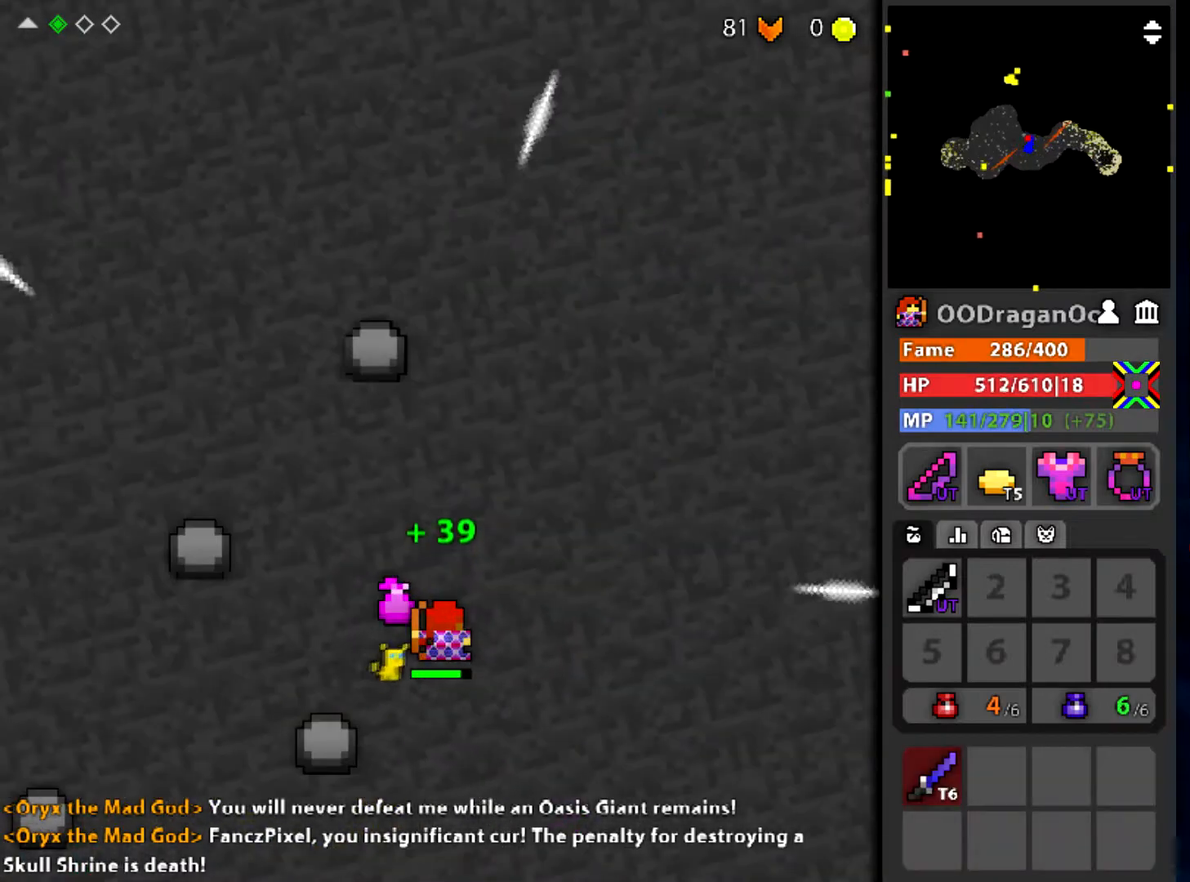
{"keys": ["d"], "mouse": [], "events": [[134, "q", "down"], [334, "q", "up"]]}
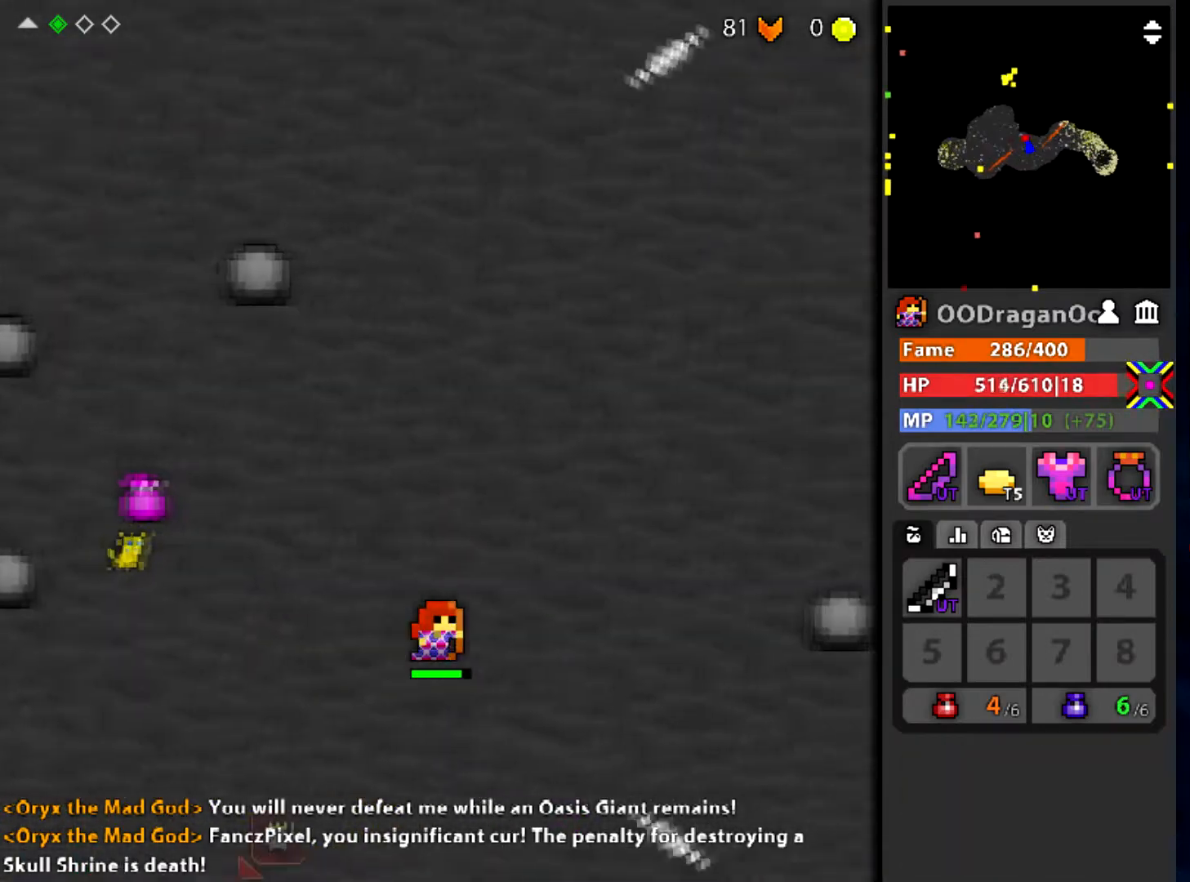
{"keys": ["w"], "mouse": [], "events": [[200, "w", "down"], [500, "d", "up"]]}
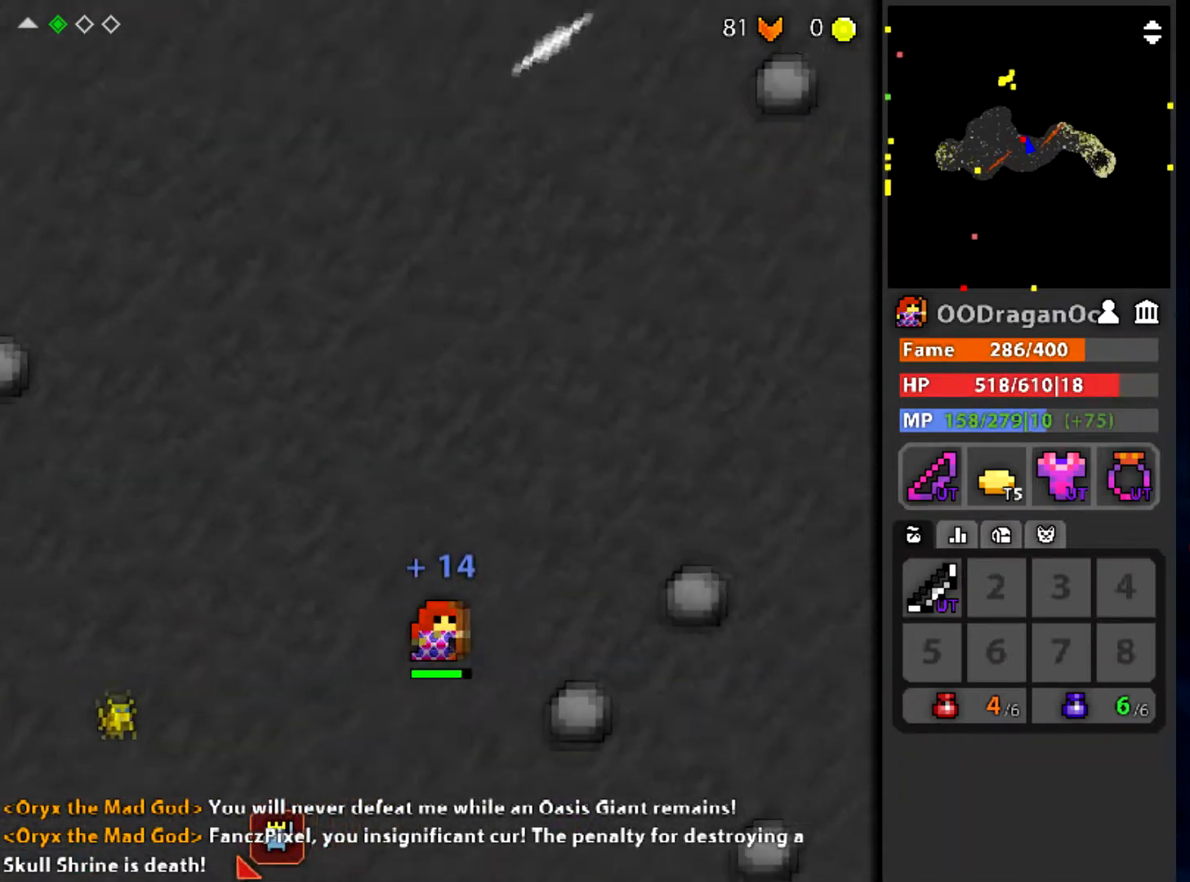
{"keys": ["w"], "mouse": [], "events": [[167, "e", "down"], [401, "e", "up"]]}
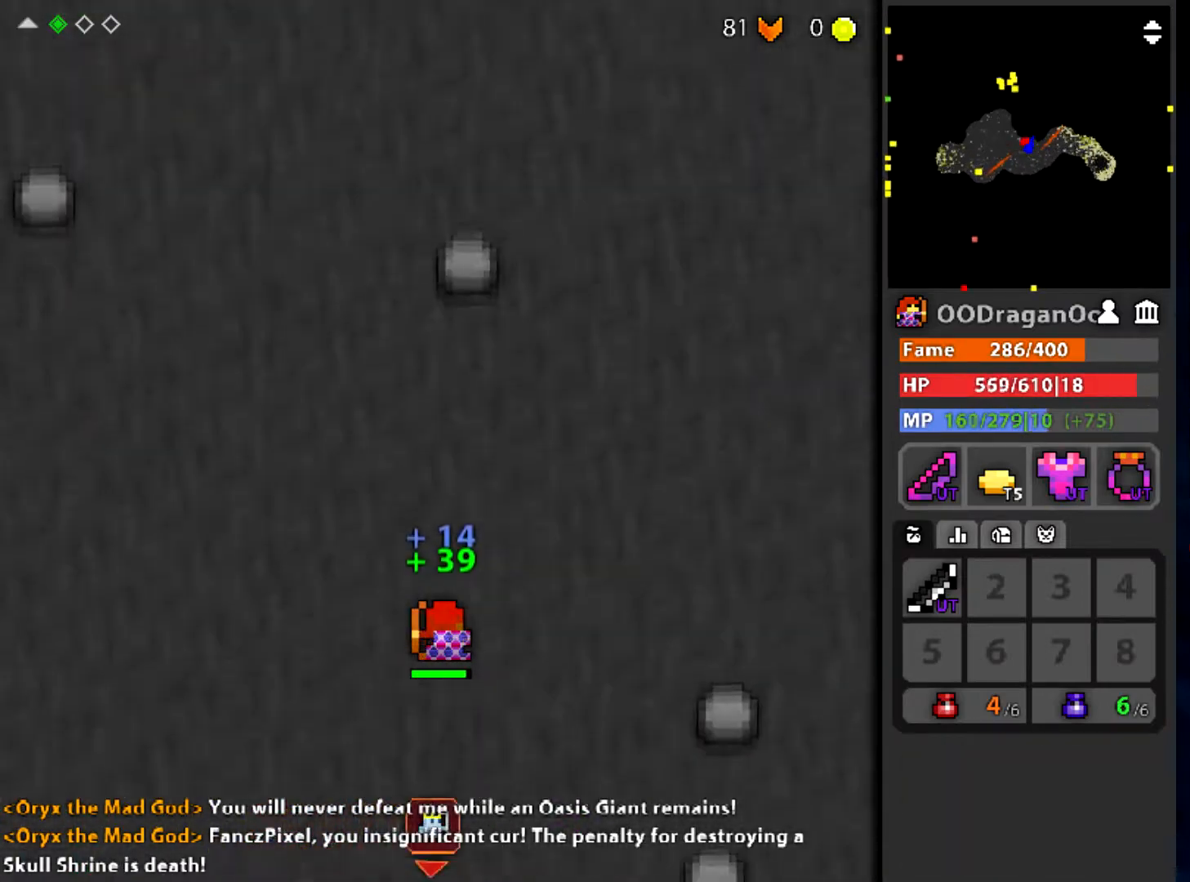
{"keys": ["w"], "mouse": [], "events": [[267, "q", "down"], [467, "q", "up"]]}
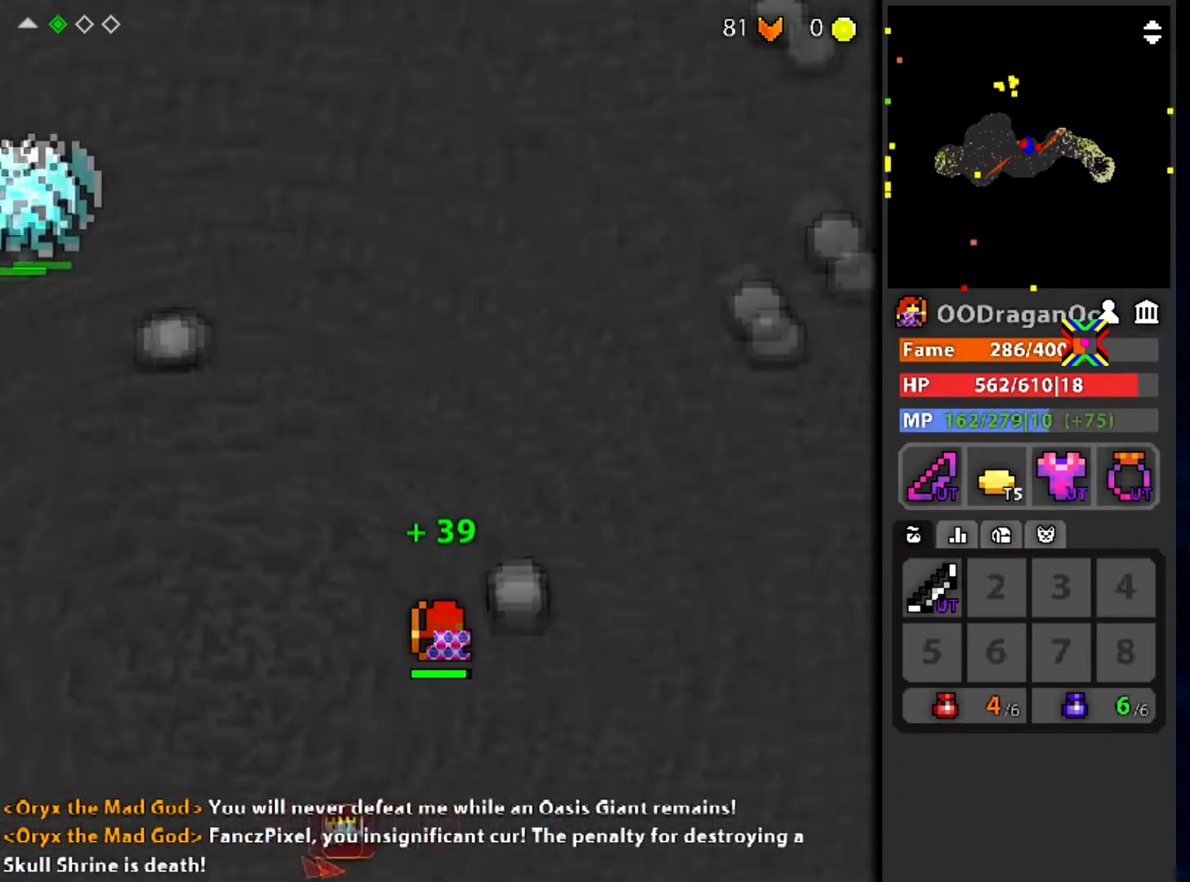
{"keys": [], "mouse": ["left"], "events": [[334, "mouse_left", "down"], [334, "q", "down"], [468, "w", "up"], [501, "q", "up"]]}
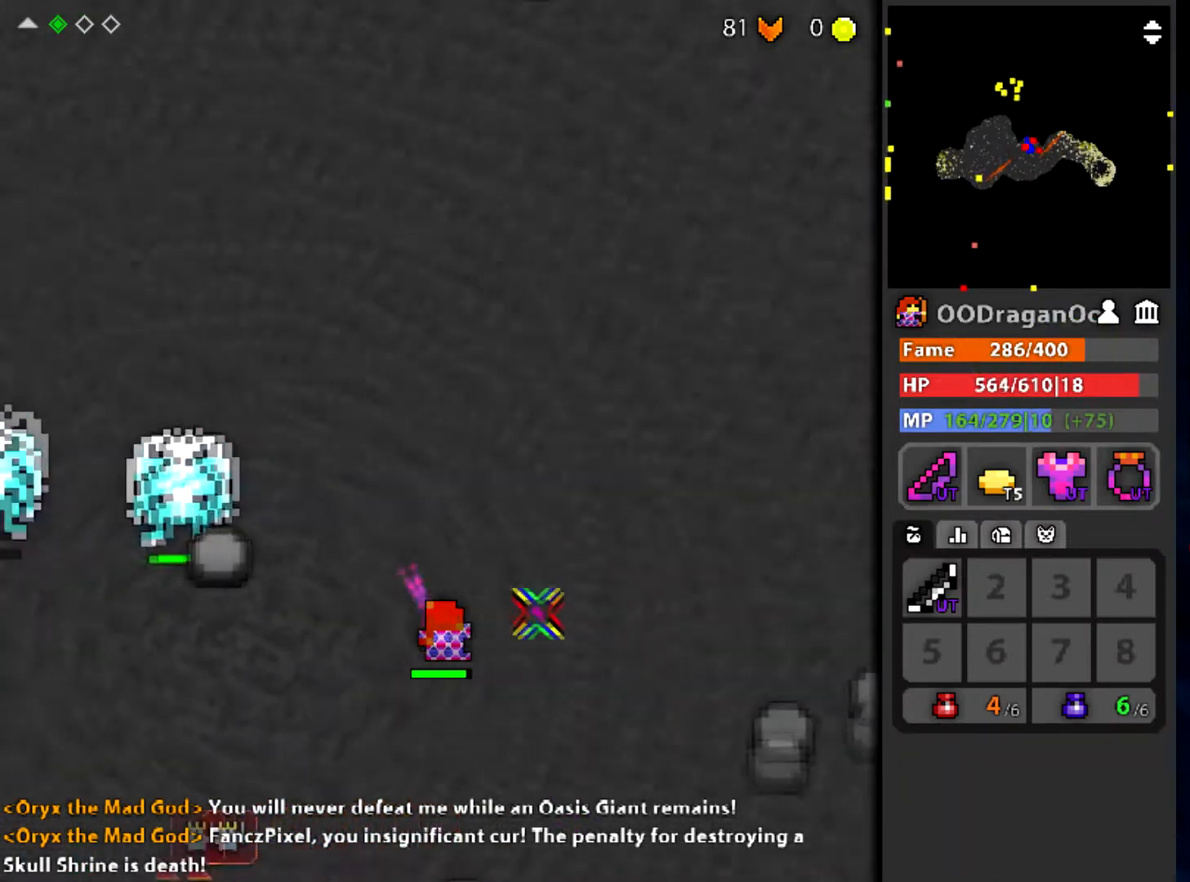
{"keys": ["a", "s"], "mouse": ["left"], "events": [[234, "s", "down"], [334, "a", "down"]]}
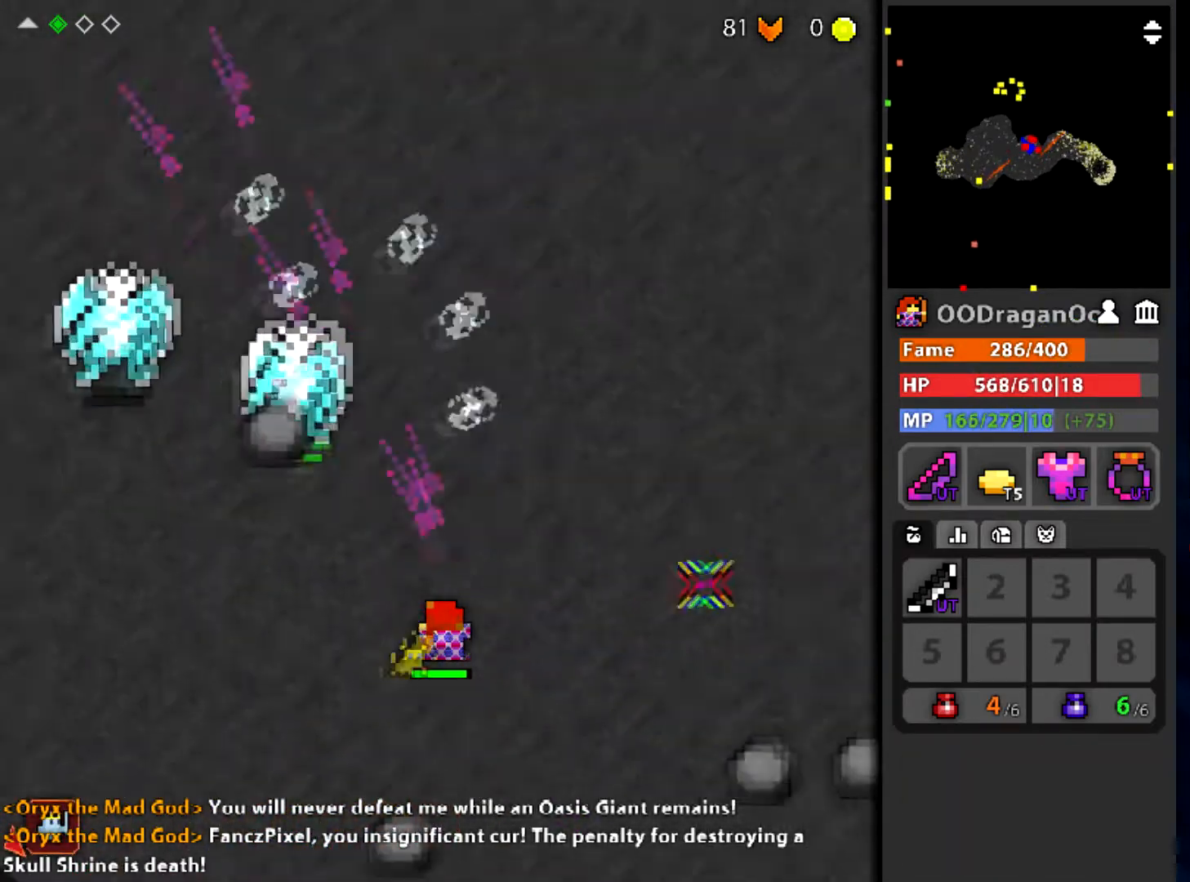
{"keys": [], "mouse": ["left"], "events": [[134, "s", "up"], [301, "a", "up"]]}
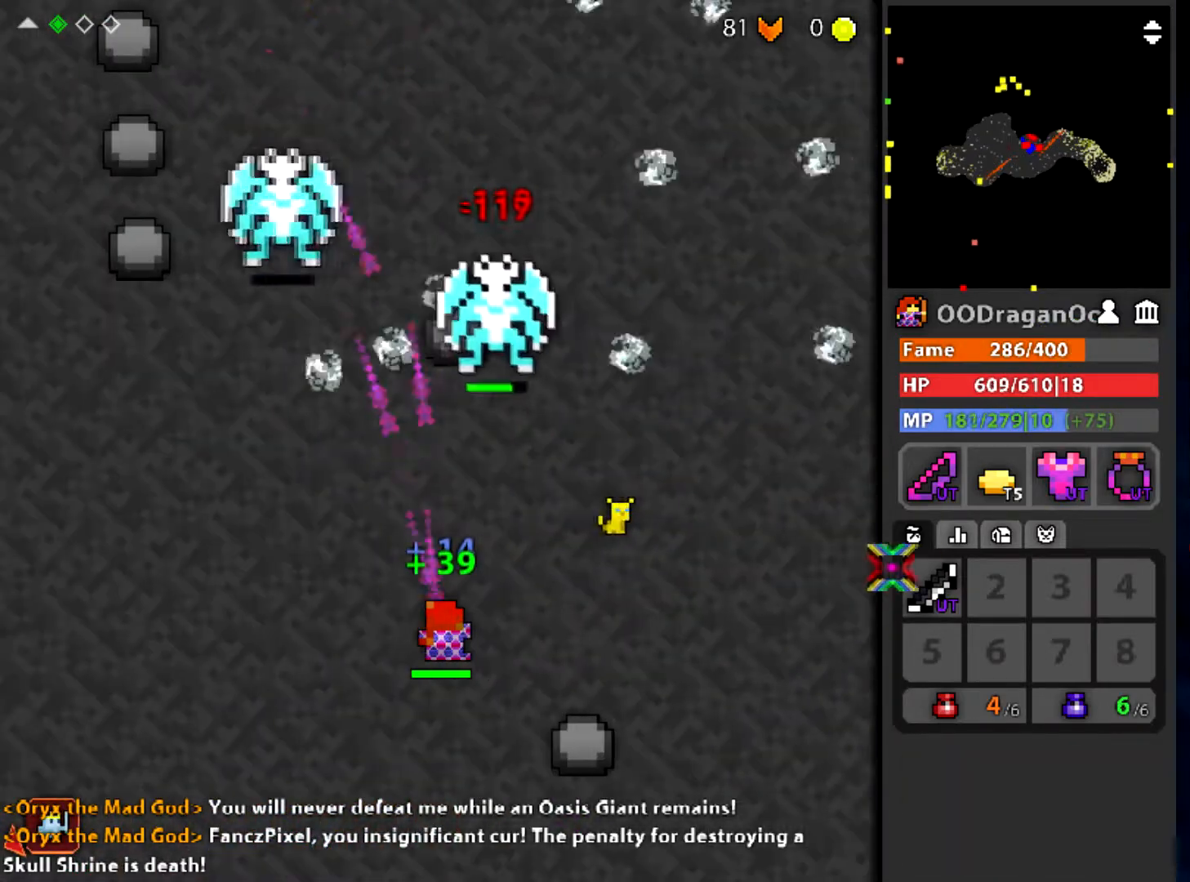
{"keys": ["d"], "mouse": ["left"], "events": [[400, "d", "down"], [434, "s", "down"], [500, "s", "up"]]}
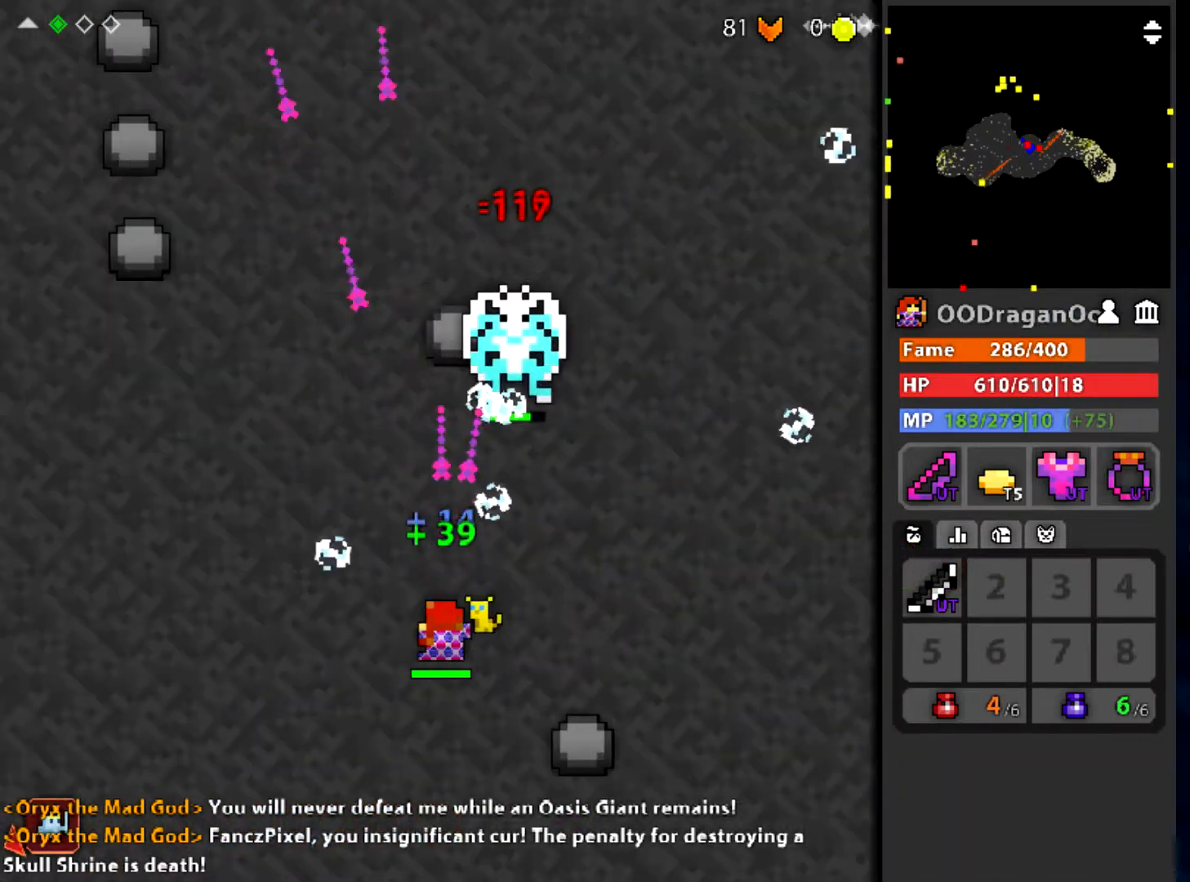
{"keys": [], "mouse": ["left"], "events": [[34, "d", "up"], [368, "a", "down"], [434, "a", "up"]]}
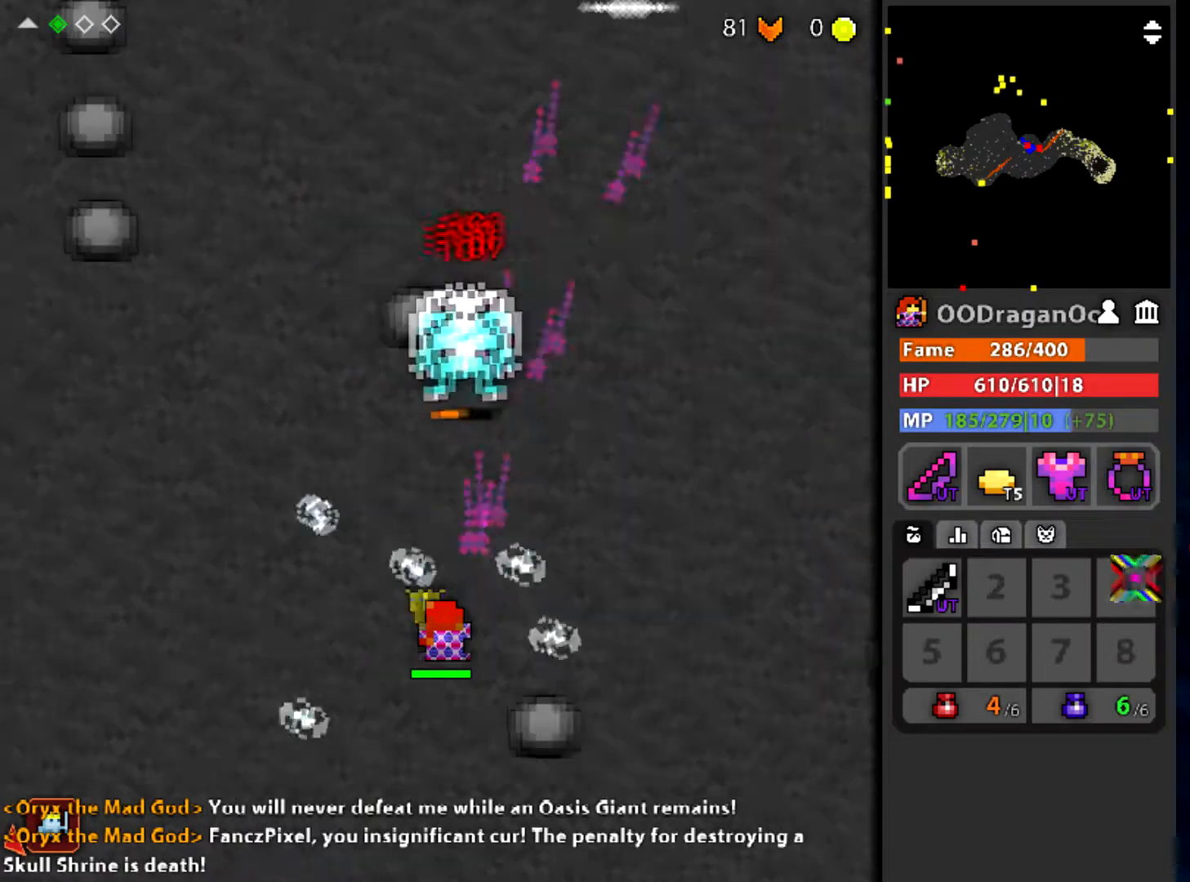
{"keys": ["a", "w"], "mouse": ["left"], "events": [[133, "a", "down"], [167, "w", "down"]]}
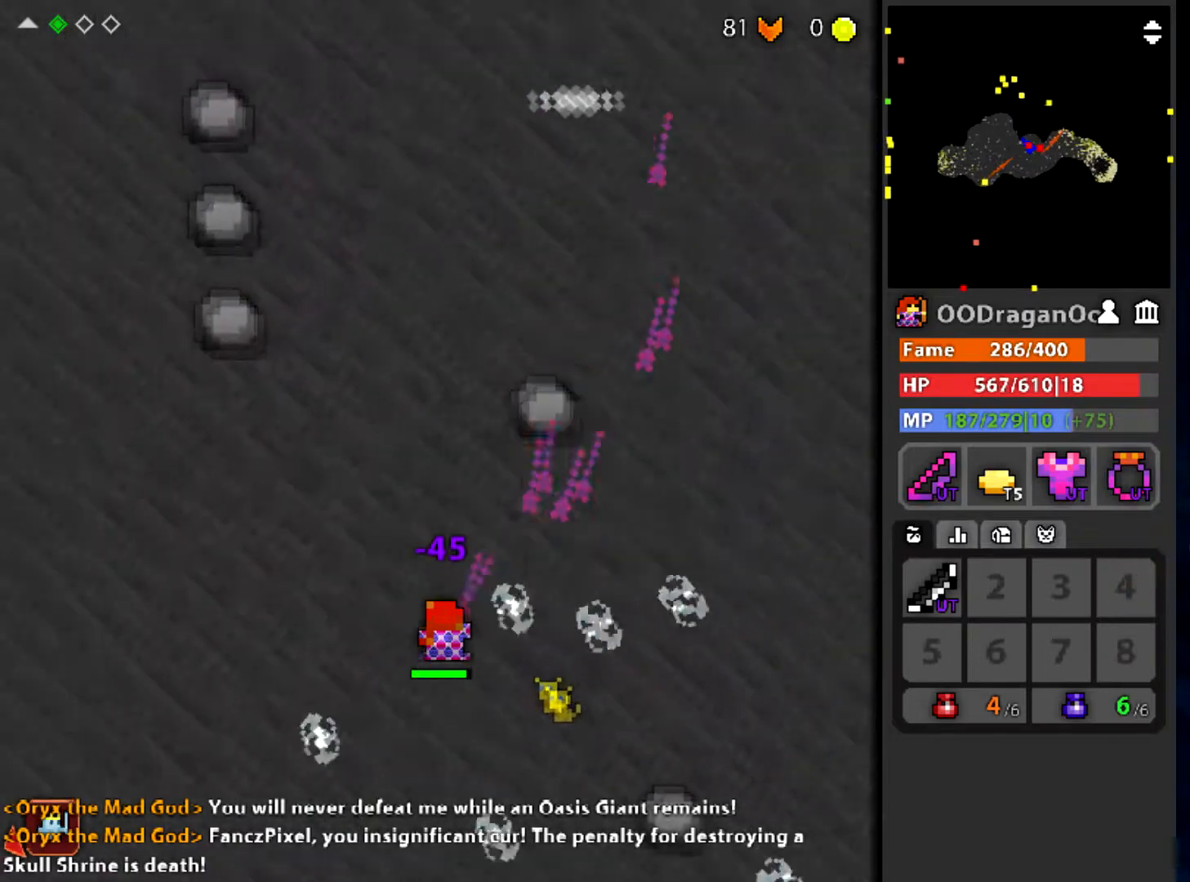
{"keys": ["d", "w"], "mouse": ["left"], "events": [[201, "a", "up"], [468, "d", "down"]]}
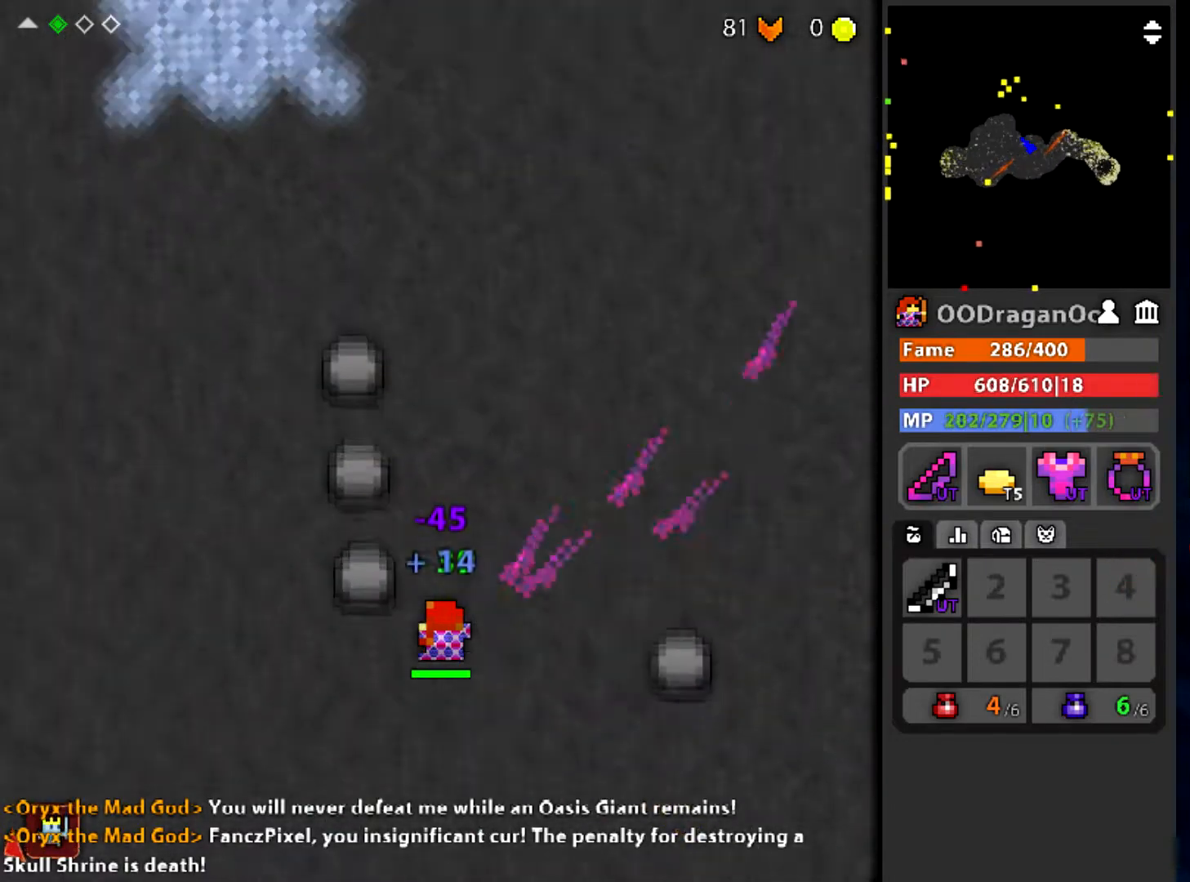
{"keys": ["w"], "mouse": [], "events": [[267, "d", "up"], [500, "mouse_left", "up"]]}
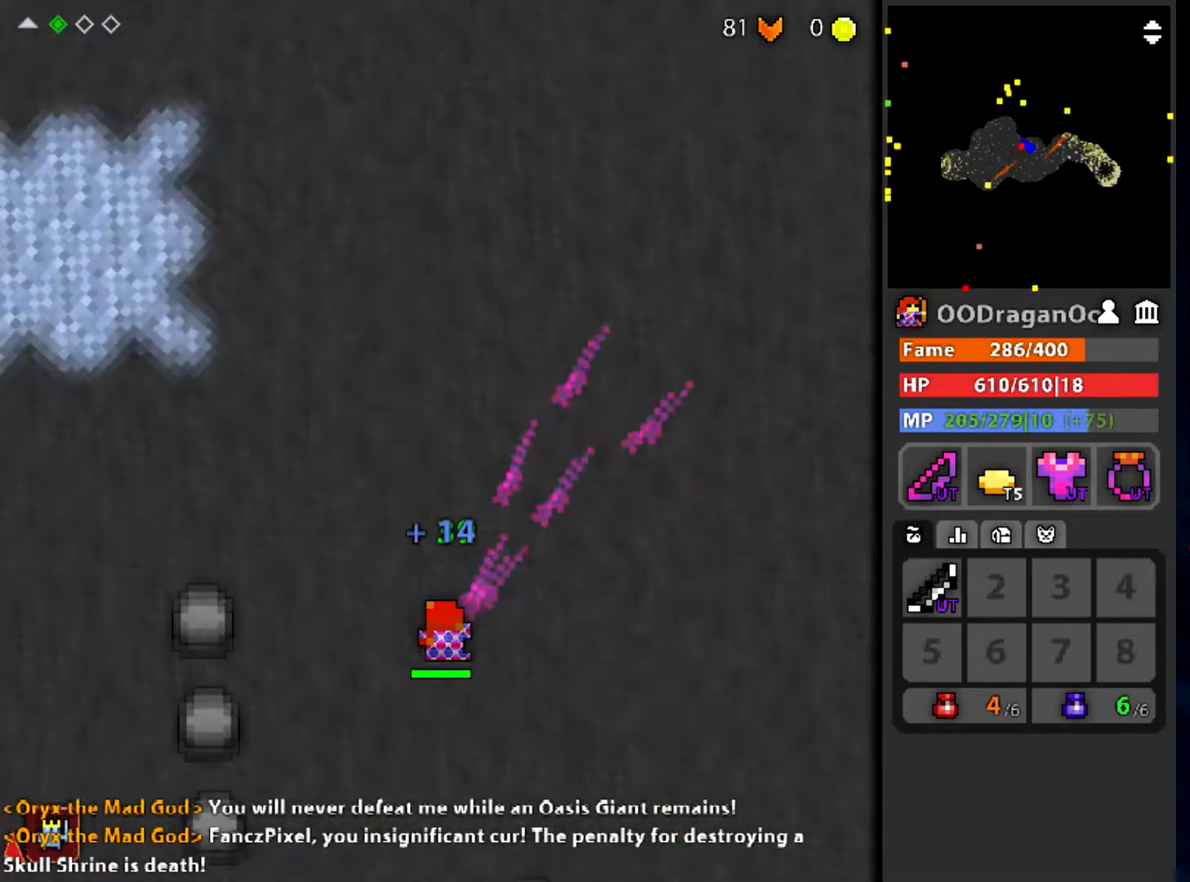
{"keys": ["e", "w"], "mouse": [], "events": [[34, "a", "down"], [67, "w", "up"], [301, "e", "down"], [368, "a", "up"], [501, "w", "down"]]}
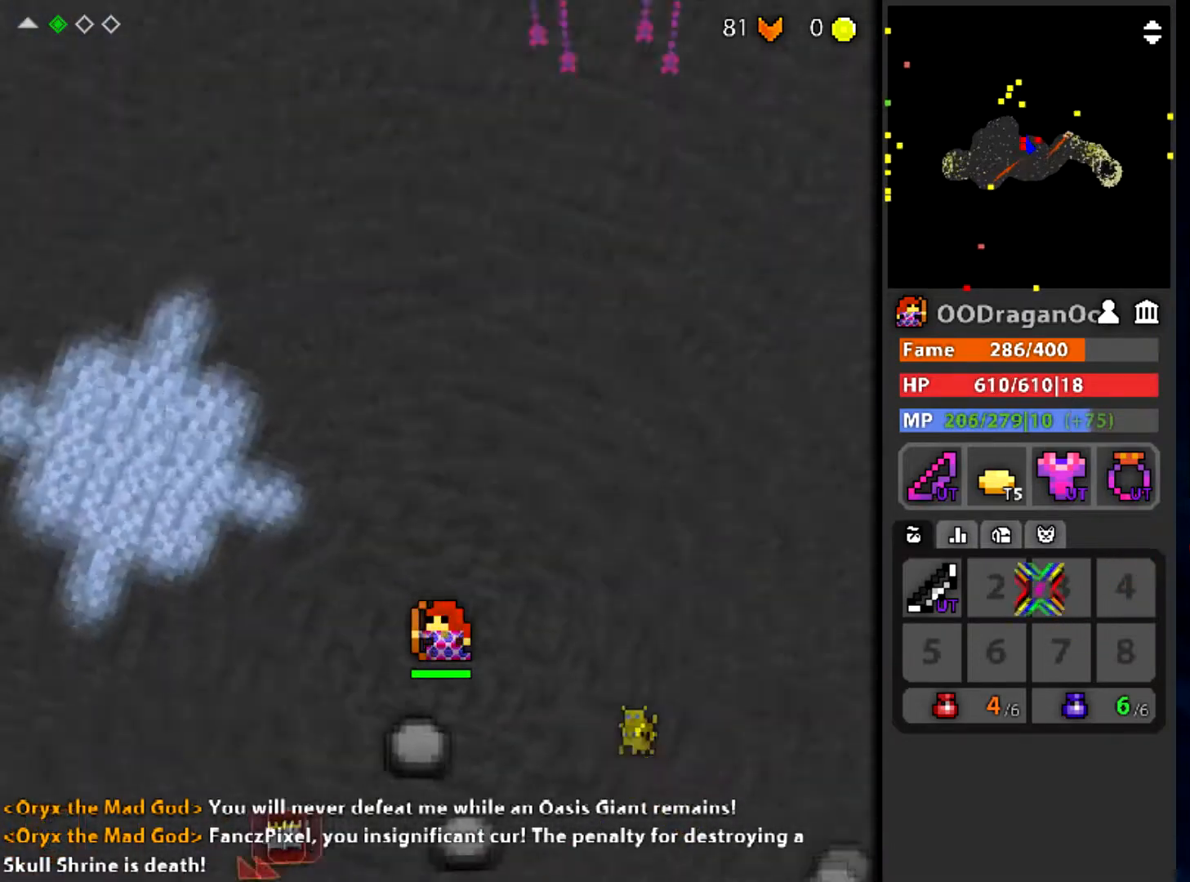
{"keys": ["w"], "mouse": ["left"], "events": [[33, "mouse_left", "down"], [133, "e", "up"]]}
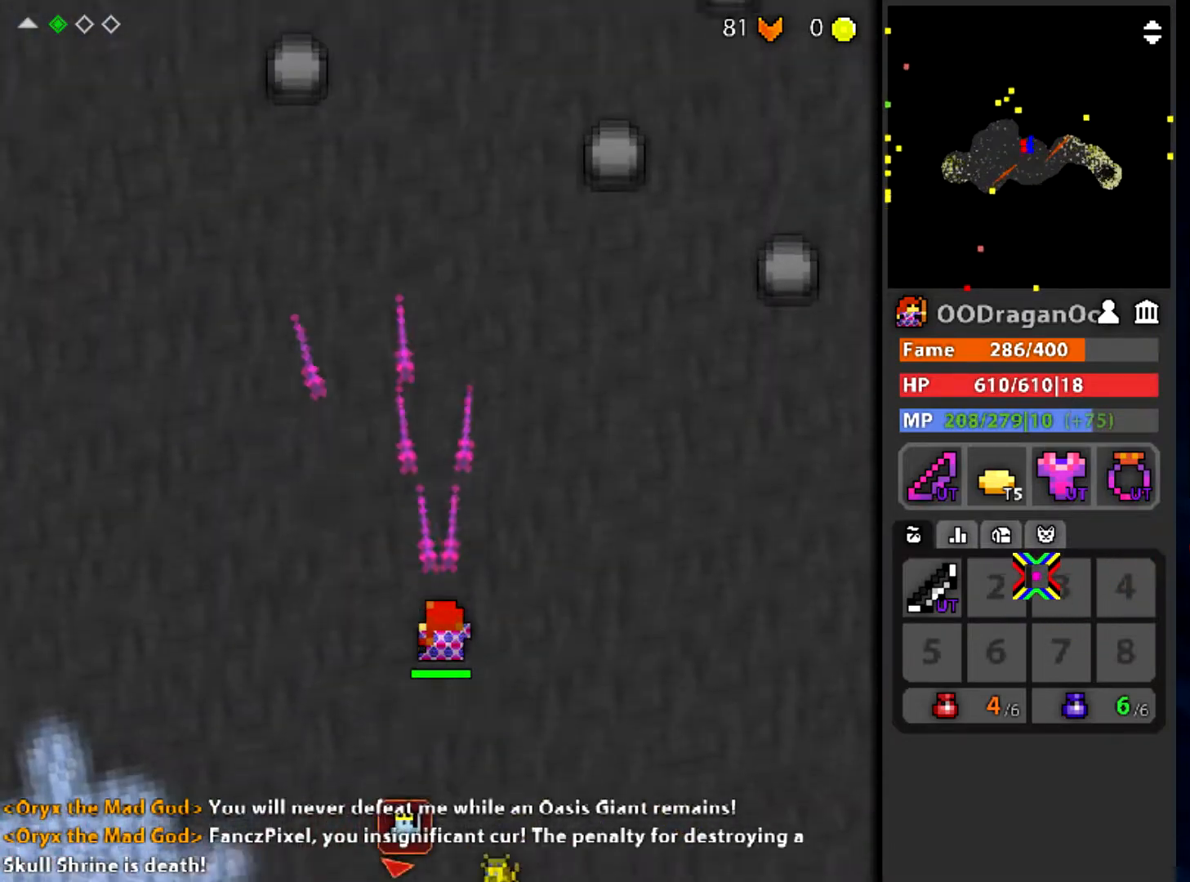
{"keys": ["w"], "mouse": [], "events": [[101, "q", "down"], [201, "q", "up"], [401, "mouse_left", "up"]]}
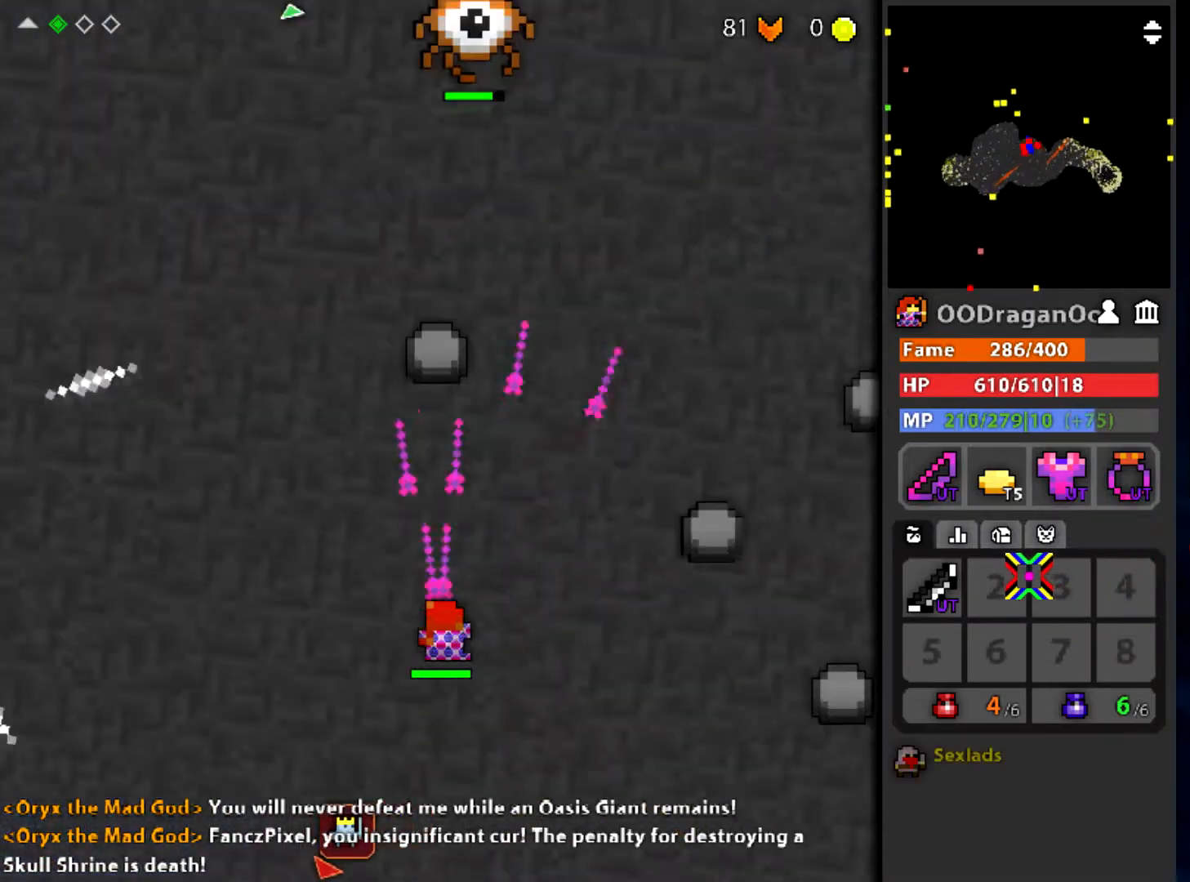
{"keys": [], "mouse": ["left"], "events": [[200, "mouse_left", "down"], [200, "w", "up"]]}
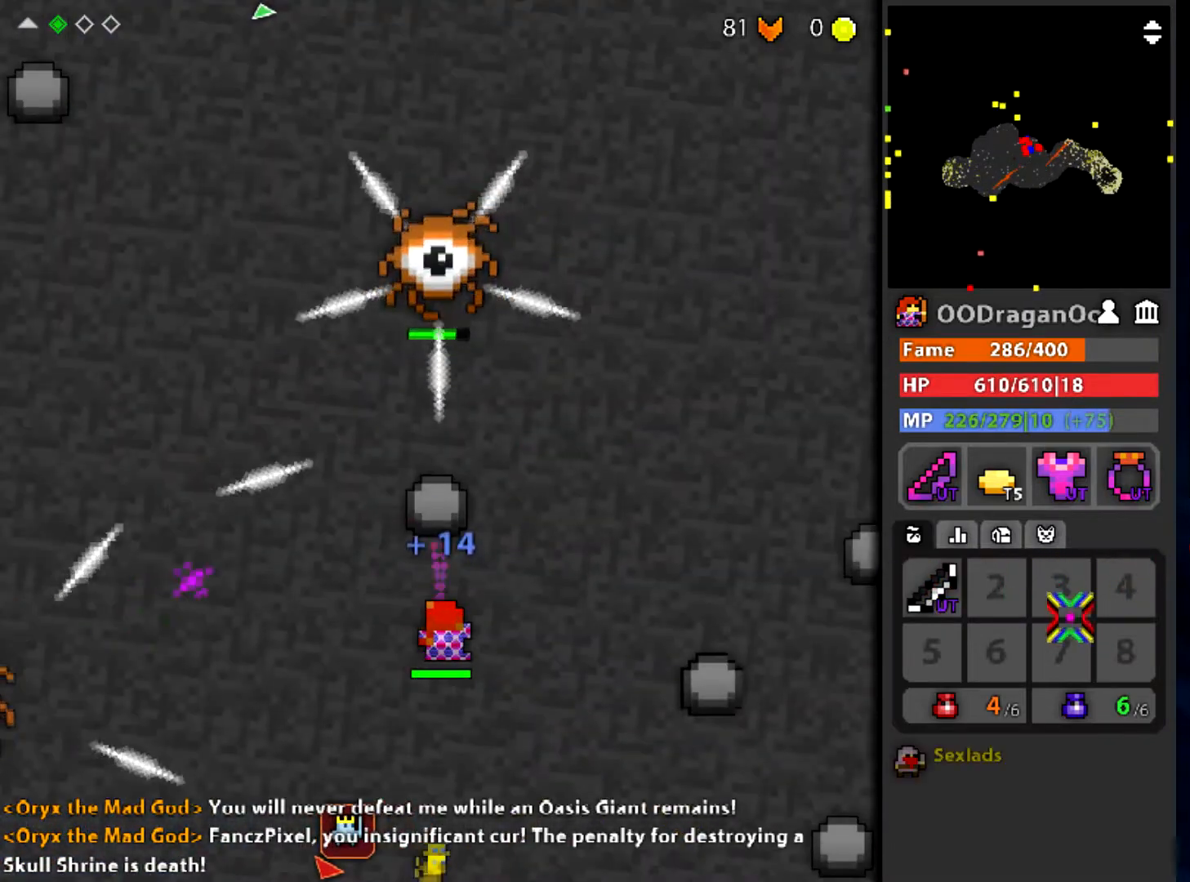
{"keys": ["d", "q"], "mouse": ["left"], "events": [[34, "d", "down"], [134, "q", "down"], [301, "q", "up"], [501, "q", "down"]]}
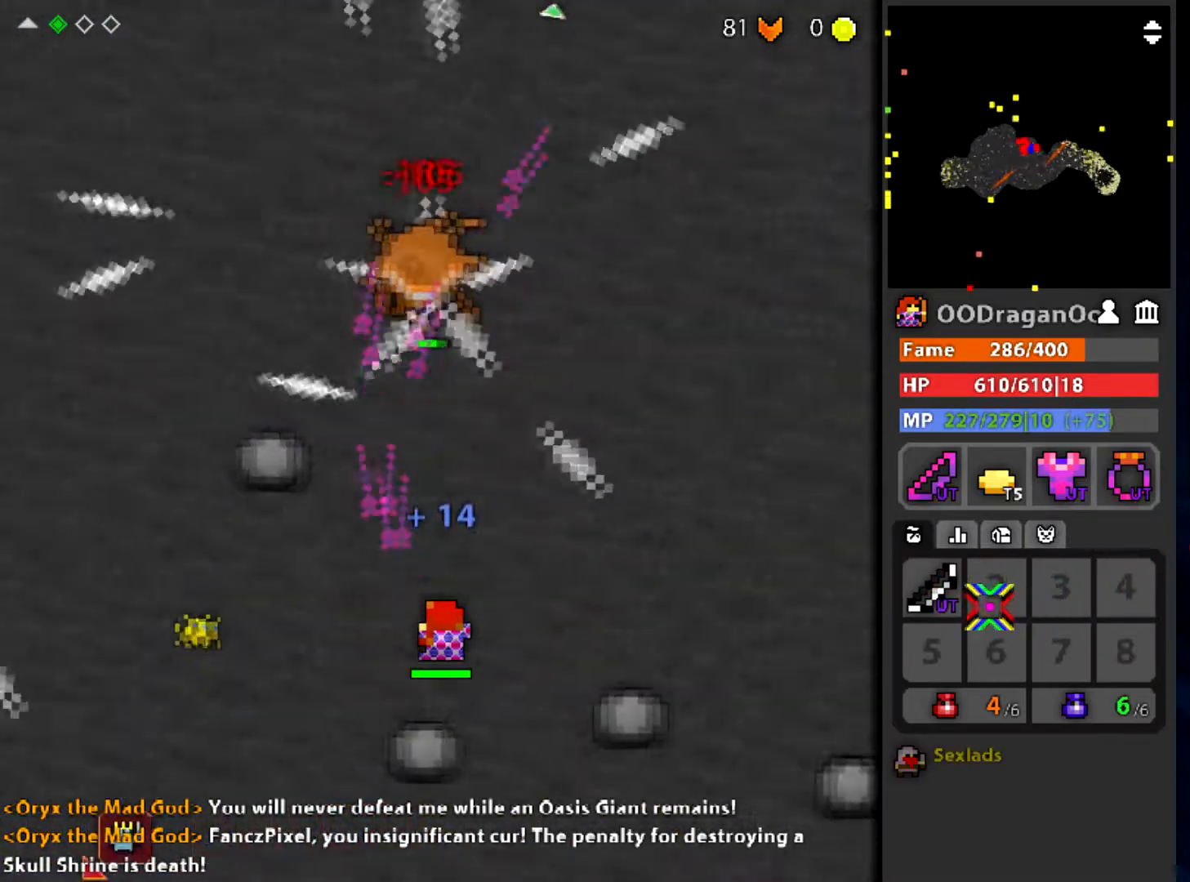
{"keys": [], "mouse": ["left"], "events": [[33, "d", "up"], [100, "q", "up"]]}
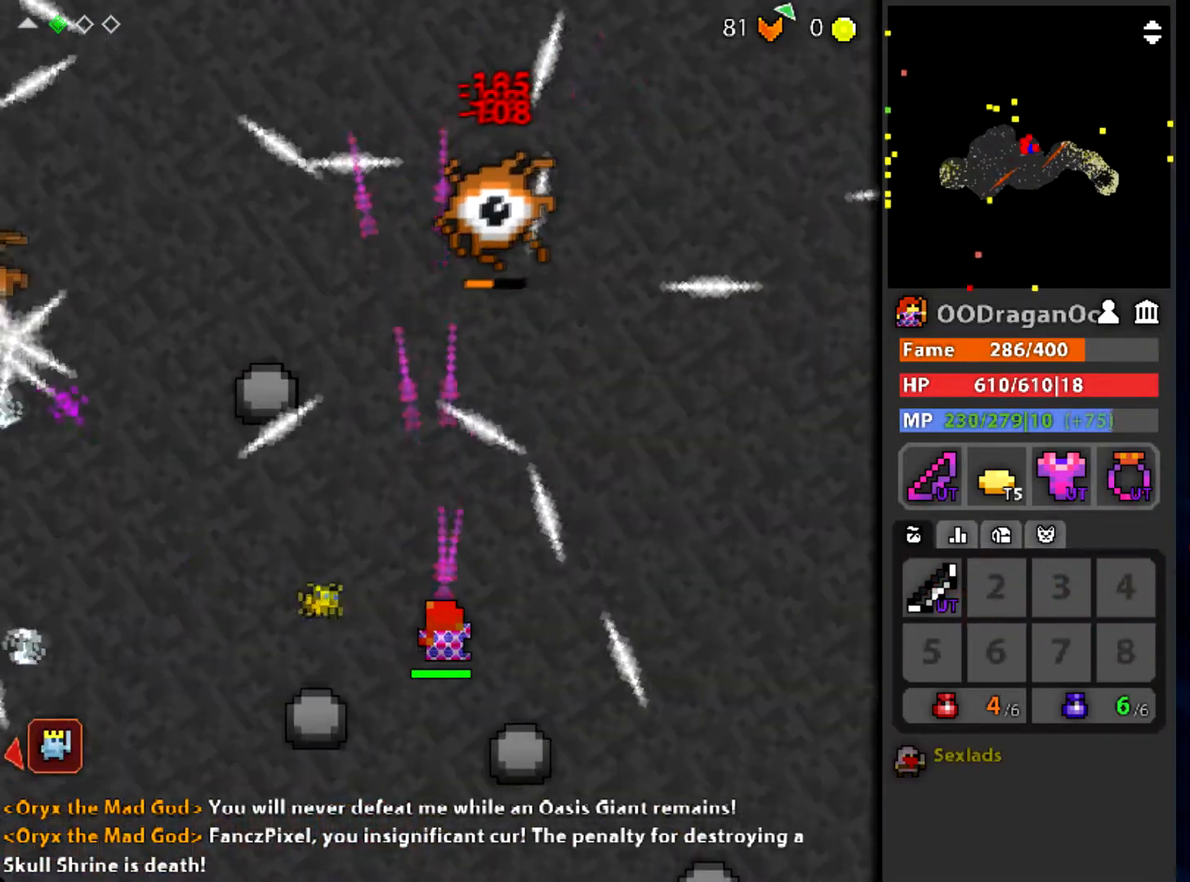
{"keys": ["d"], "mouse": ["left"], "events": [[468, "d", "down"]]}
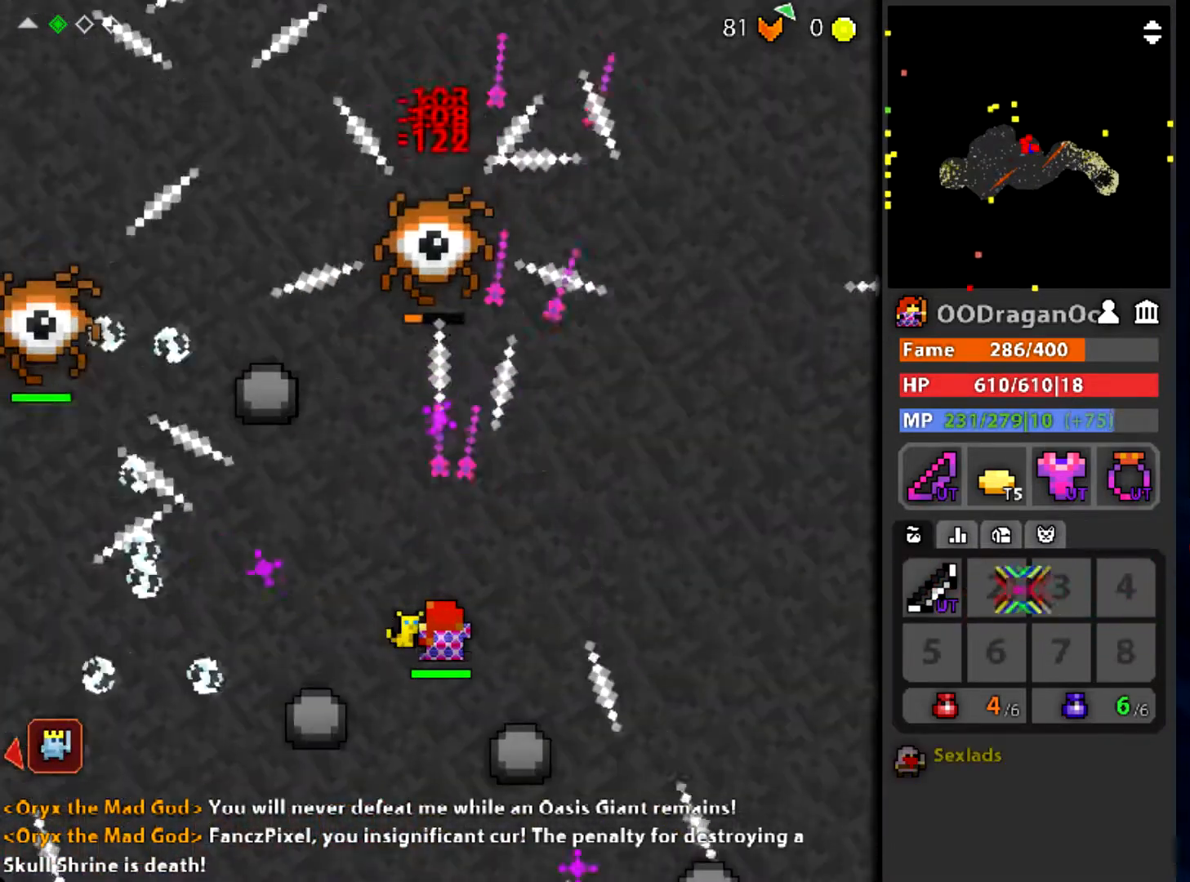
{"keys": [], "mouse": ["left"], "events": [[33, "q", "down"], [234, "q", "up"], [434, "d", "up"]]}
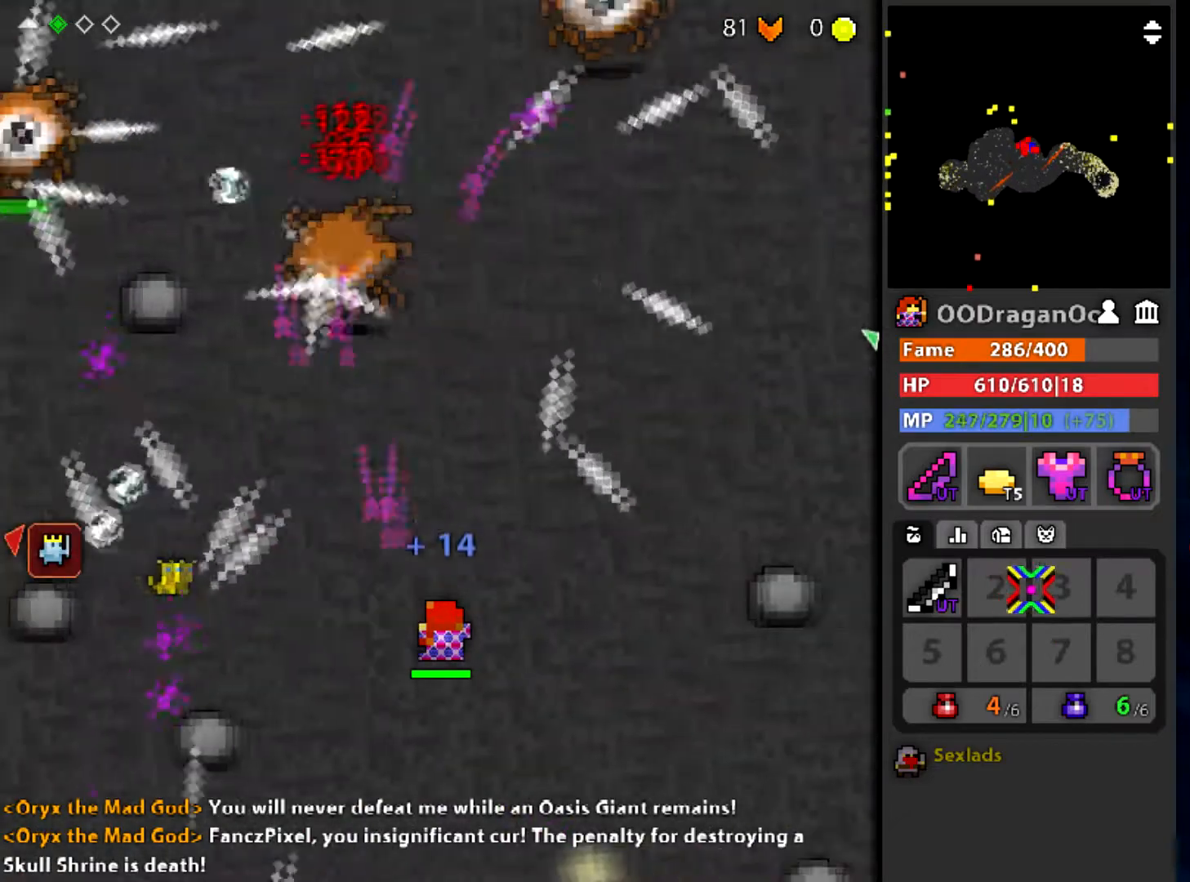
{"keys": [], "mouse": ["left"], "events": [[201, "q", "down"], [334, "q", "up"]]}
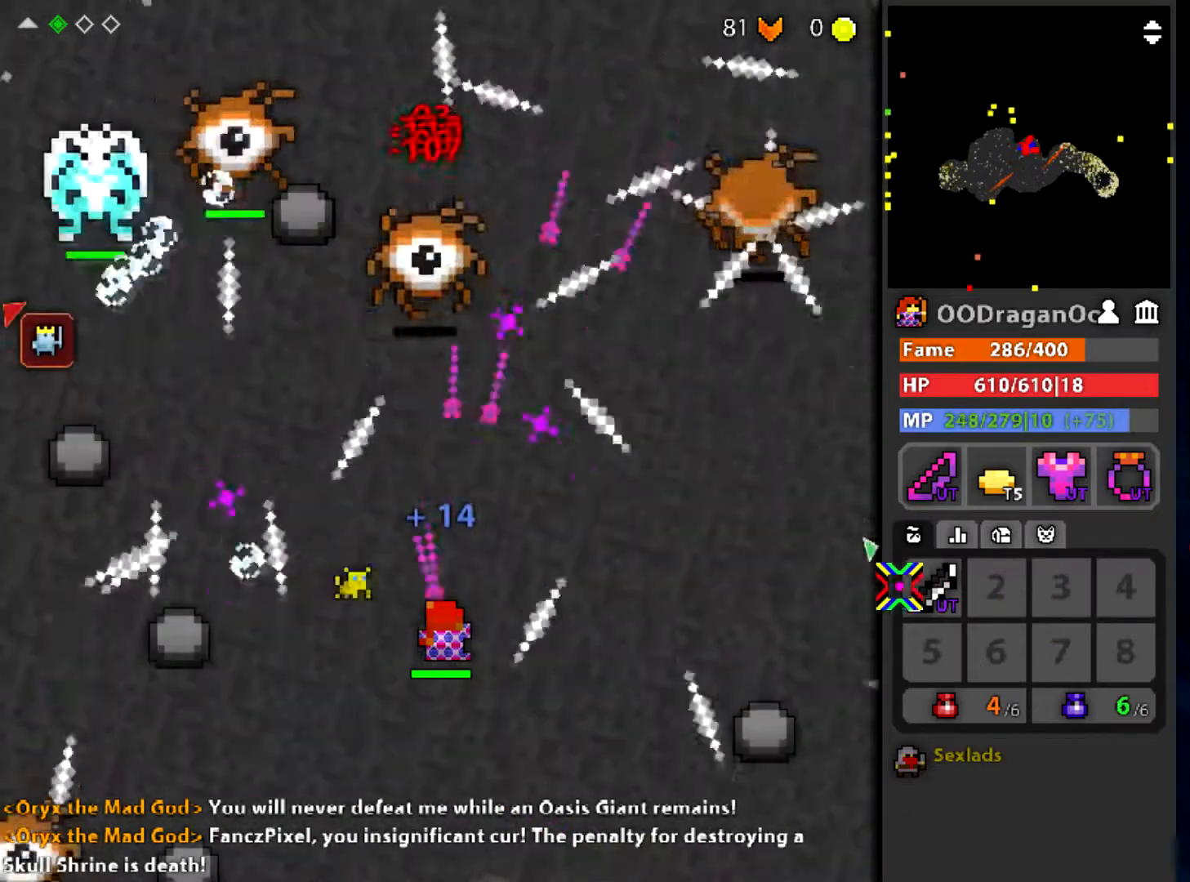
{"keys": ["s"], "mouse": ["left"], "events": [[67, "s", "down"]]}
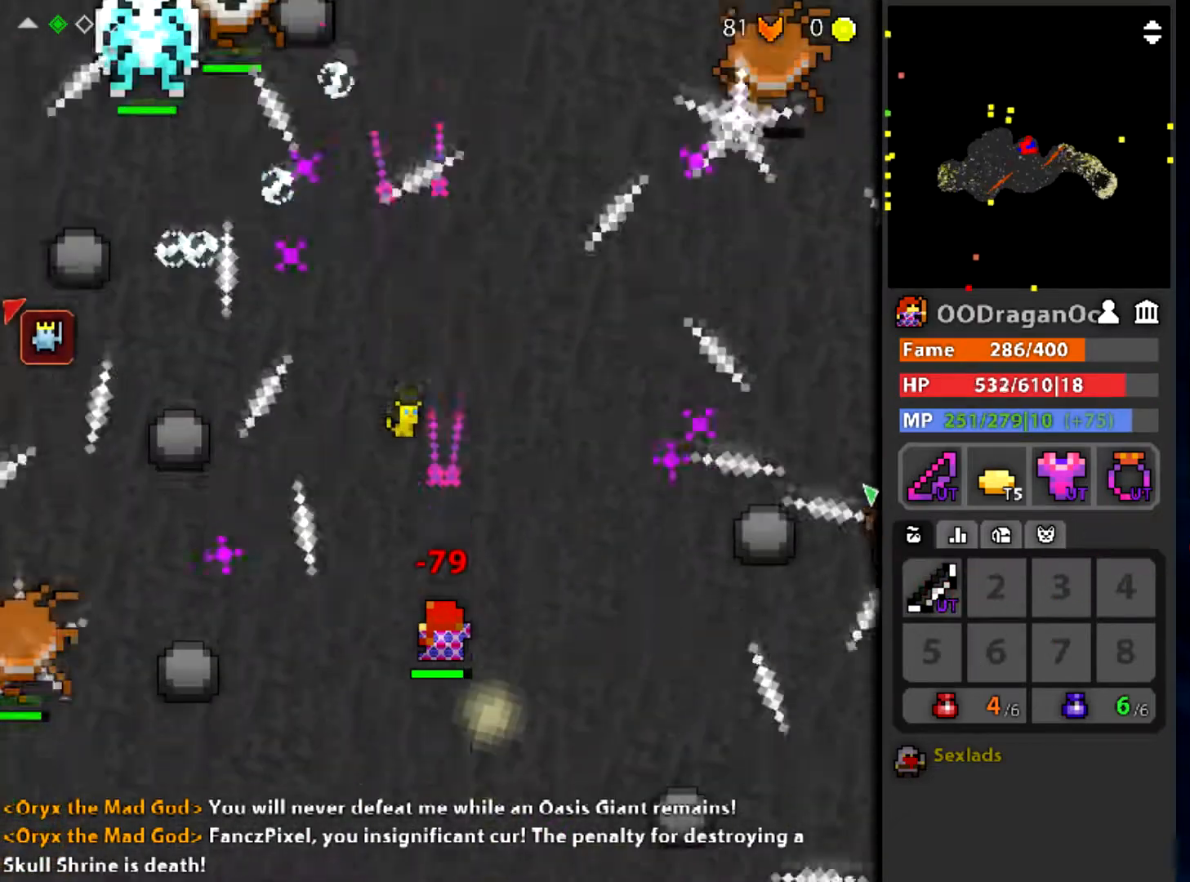
{"keys": [], "mouse": ["left"], "events": [[34, "s", "up"]]}